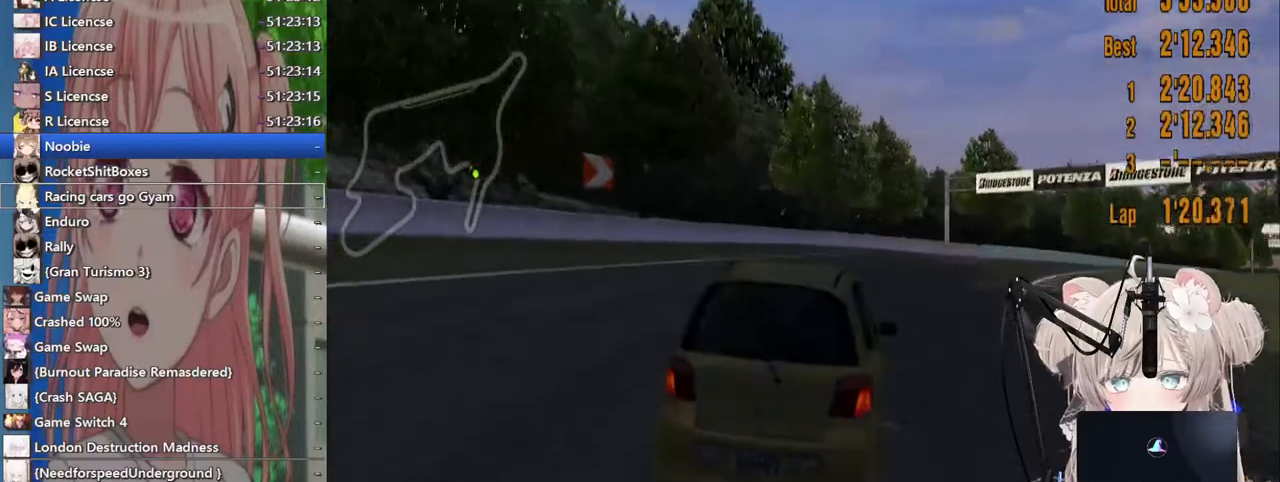
Gameplay with a controller (PlayStation layout); each line is a JSON object with the inputs held at the frame after it. "events" lists button and stick changes between this image and that frame as [ms after this image, input, new state], when the widget could be followed in between. Not read: L1 R1.
{"buttons": ["R2"], "left_stick": "up-right", "right_stick": "center", "events": [[67, "left_stick", "up-right"]]}
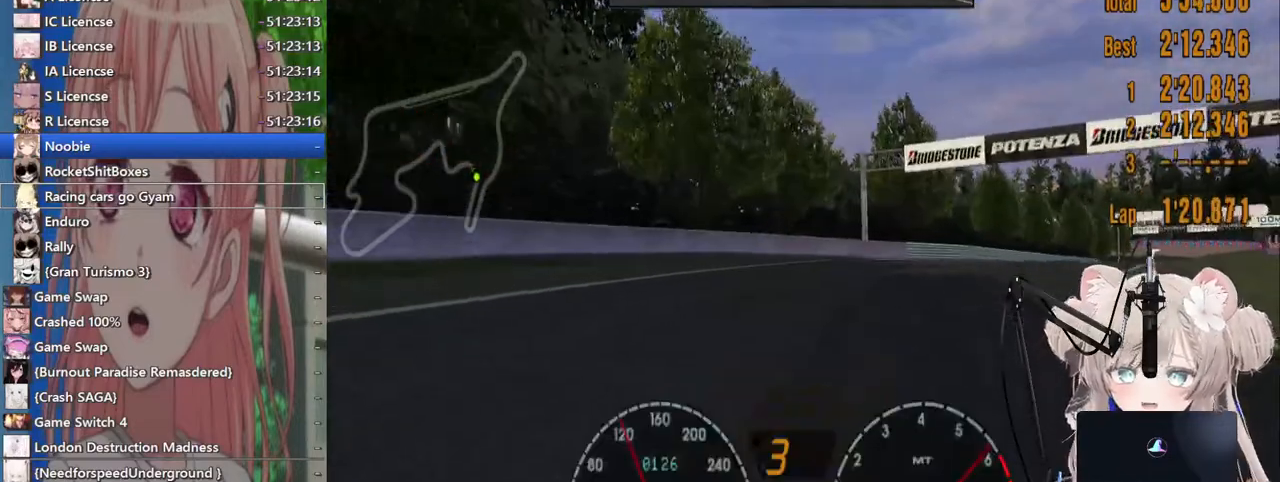
{"buttons": ["R2"], "left_stick": "up-right", "right_stick": "center", "events": []}
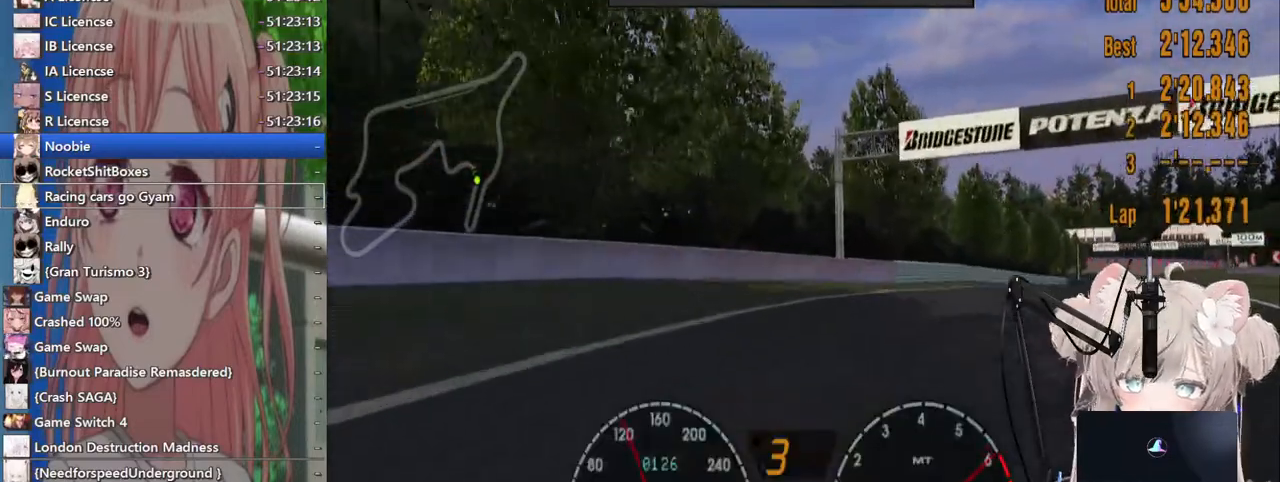
{"buttons": ["R2"], "left_stick": "up-right", "right_stick": "center", "events": []}
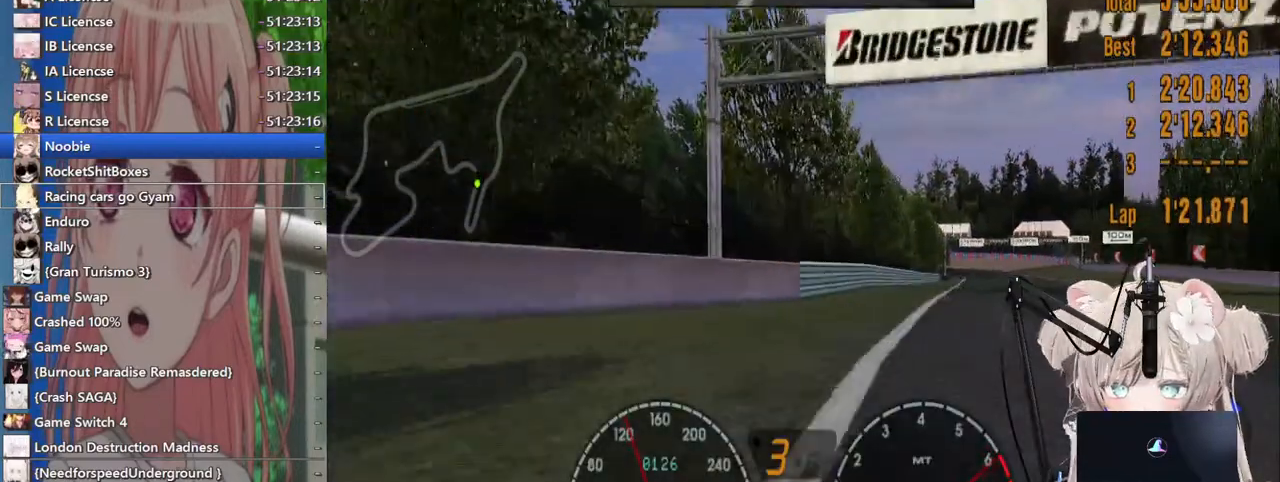
{"buttons": ["R2"], "left_stick": "right", "right_stick": "center", "events": [[283, "left_stick", "right"]]}
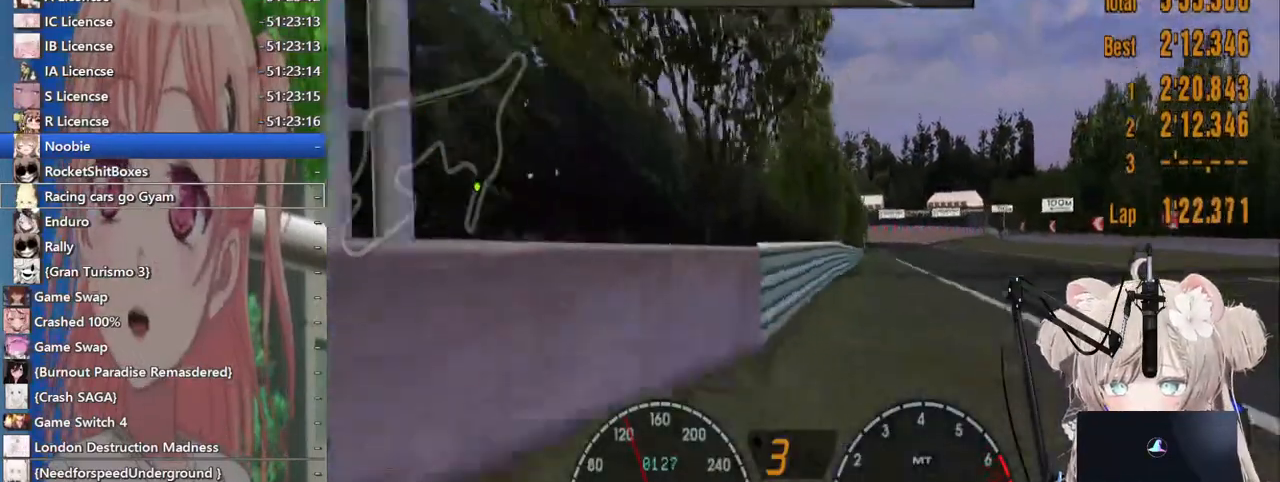
{"buttons": ["SQUARE", "R2"], "left_stick": "right", "right_stick": "center", "events": [[367, "SQUARE", "down"]]}
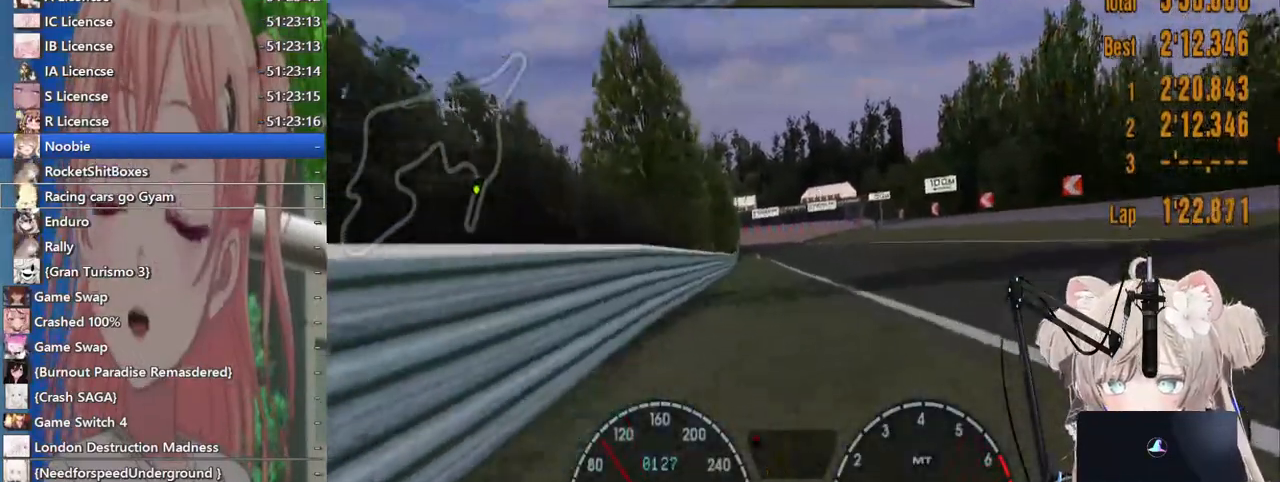
{"buttons": ["R2"], "left_stick": "center", "right_stick": "center", "events": [[17, "SQUARE", "up"], [100, "left_stick", "center"], [167, "left_stick", "left"], [433, "left_stick", "center"]]}
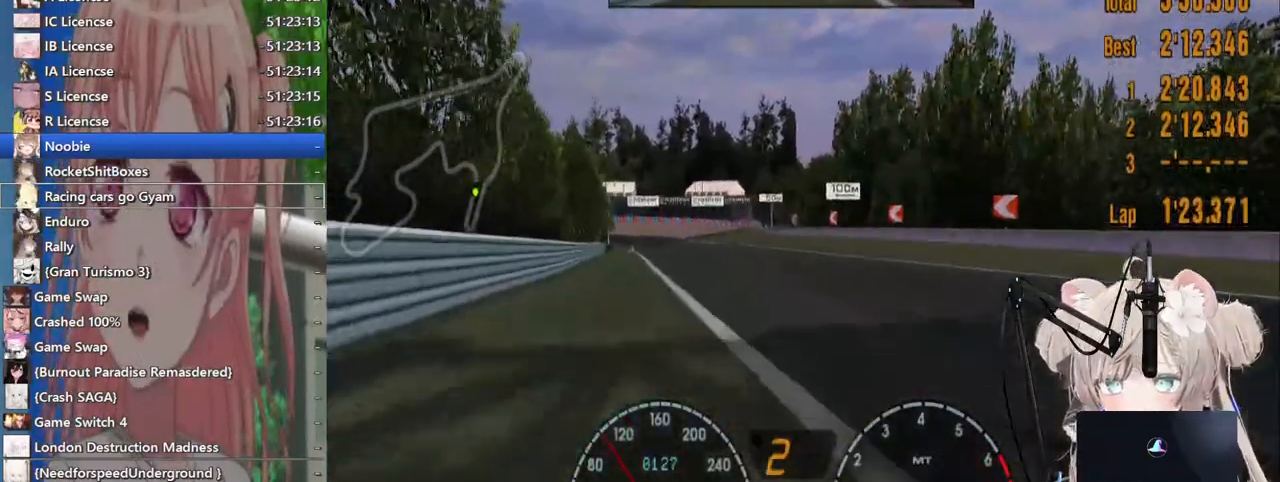
{"buttons": ["R2"], "left_stick": "left", "right_stick": "center", "events": [[500, "left_stick", "left"]]}
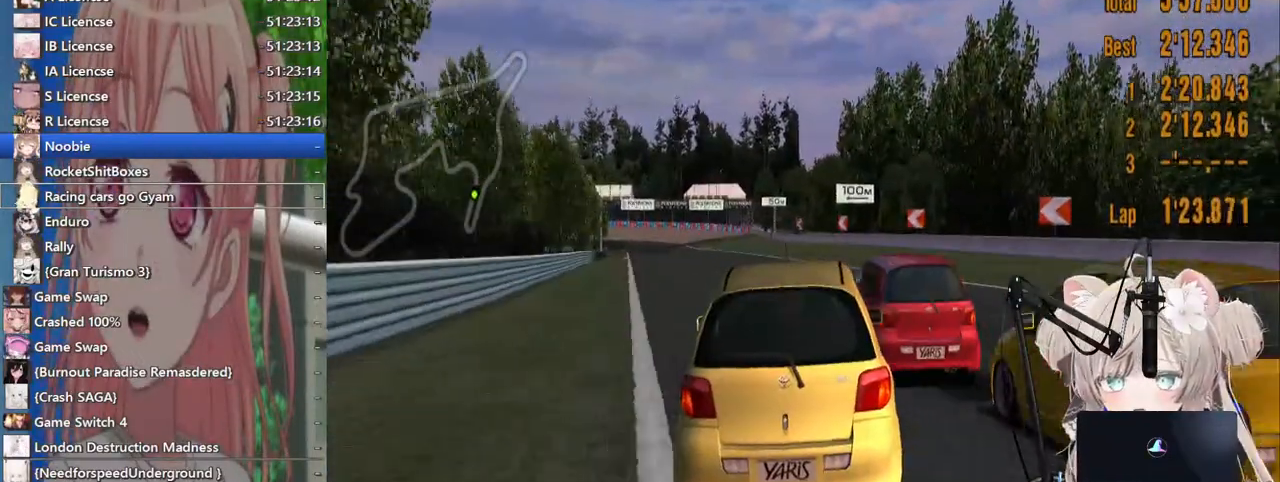
{"buttons": ["R2"], "left_stick": "left", "right_stick": "center", "events": []}